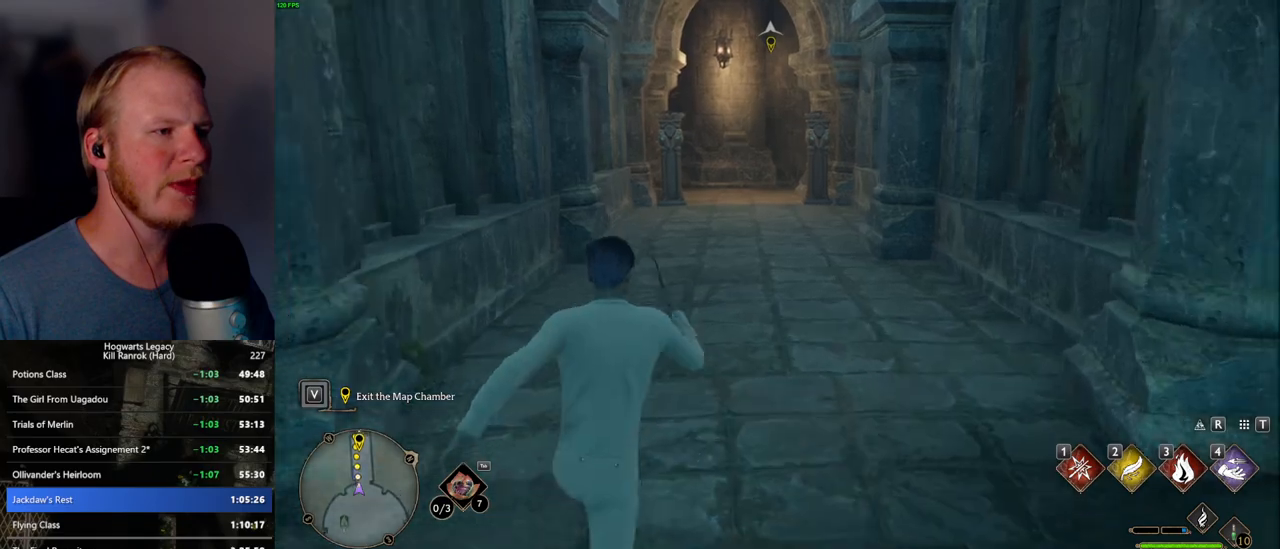
Gameplay with keyboard and mouse; each line is a JSON object with the keys and mouse buttons held at the frame after it. "events" lists presses ("down") and releases ("up") of ".", "/", "0", "1", "2", "3", "4", "5", "6", "7", "8", "9", "a", "alt_l", "alt_r", "b", "backslash", "backspace", "c", "caps_lock", "comma", "ctrl_l", "ctrl_r", "d", "e", "equals", "escape", "f", "f1", "f10", "f11", "f12", "f2", "f3", "f4", "f5", "f6", "f7", "f8", "f9", "g", "h", "i", "j", "k", "l", "lbracket", "m", "minus", "n", "o", "p", "q", "quote", "r", "rbracket", "return", "s", "semicolon", "shift_l", "shift_r", "space", "super_l", "super_r", "t", "tab", "tilde", "u", "v", "w", "x", "y", "z", "mouse_left", "mouse_wheel", "mouse_right", "mouse_mb4" and "mouse_mb5" between this image and that frame as [ms after this image, input, new state], when the widget could be followed in between. "mouse_left", "mouse_wheel", "mouse_right", "mouse_mb4", "mouse_mb5" = the "left", "wheel", "right", "mb4", "mb5" buttons of the "mouse" list. No other keys are recorded. "wheel" means that the mouse wheel is clicked or scrolled. Mouse movement is not recorded.
{"keys": ["w"], "mouse": [], "events": []}
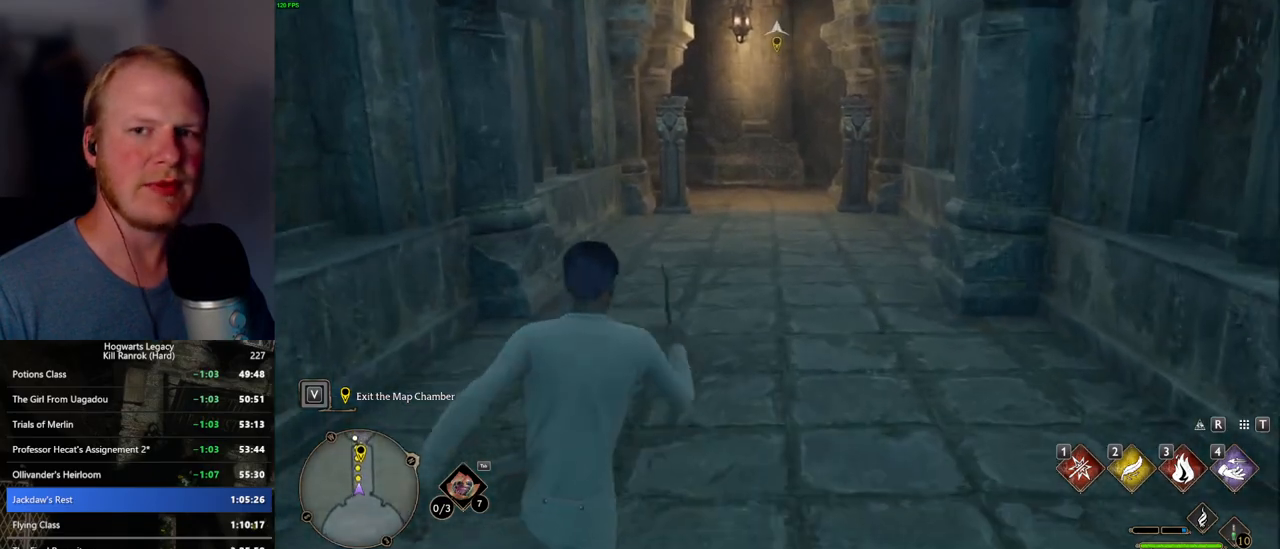
{"keys": ["w"], "mouse": [], "events": []}
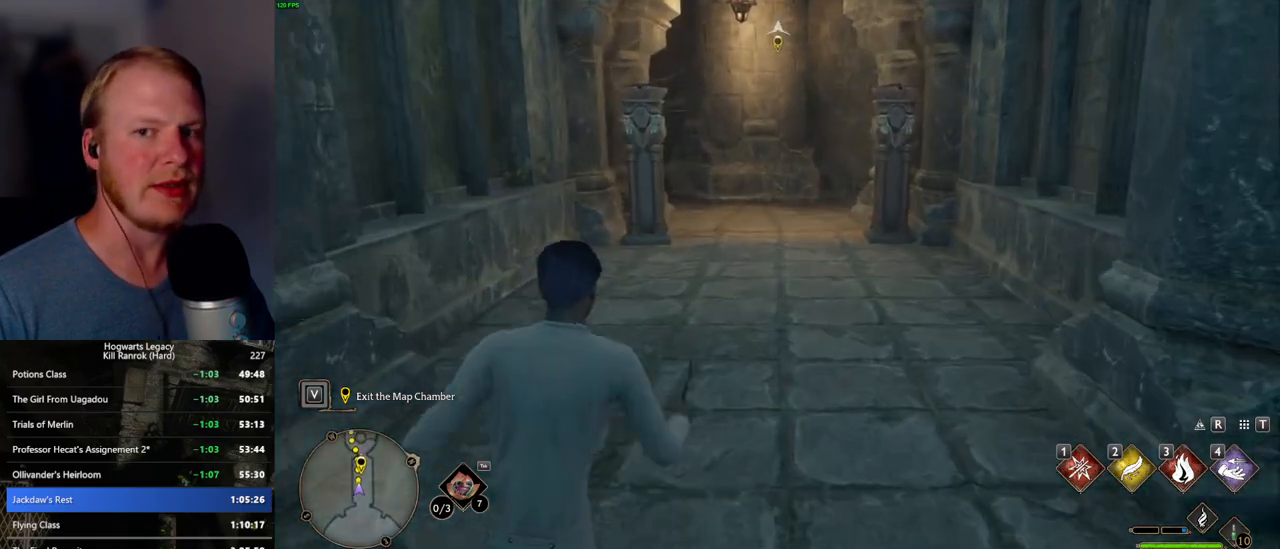
{"keys": ["w"], "mouse": [], "events": []}
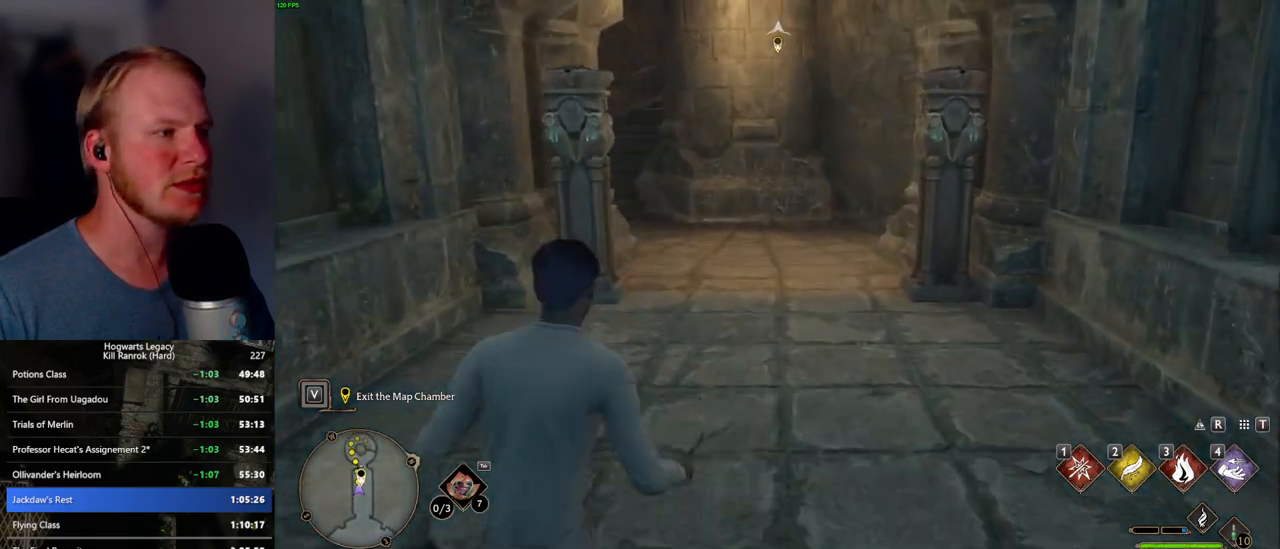
{"keys": ["w"], "mouse": [], "events": []}
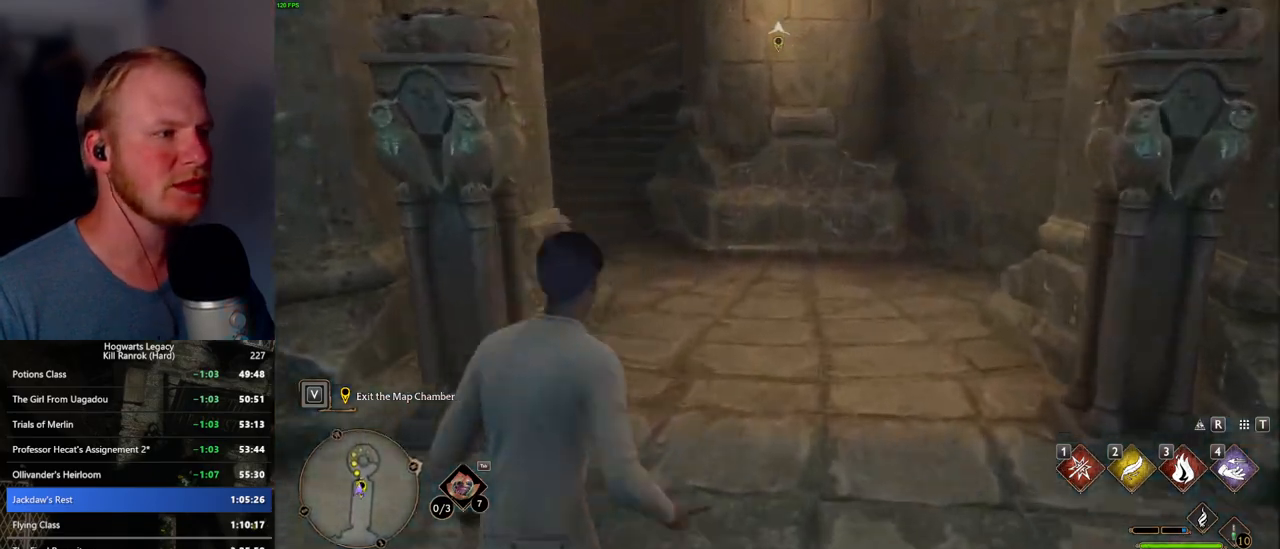
{"keys": ["w"], "mouse": [], "events": []}
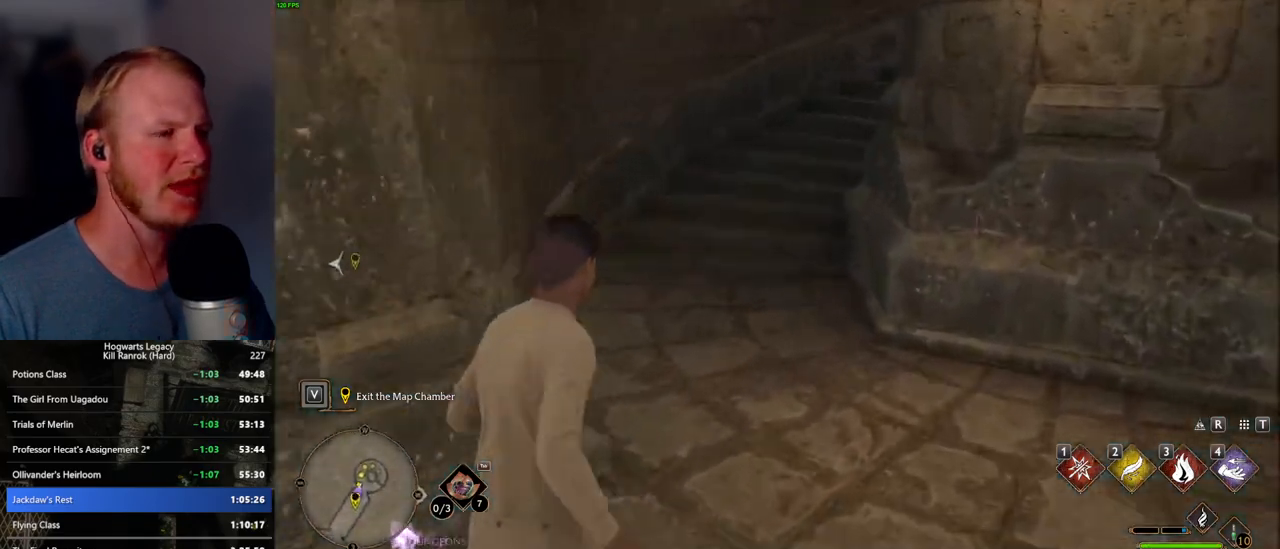
{"keys": ["w"], "mouse": [], "events": []}
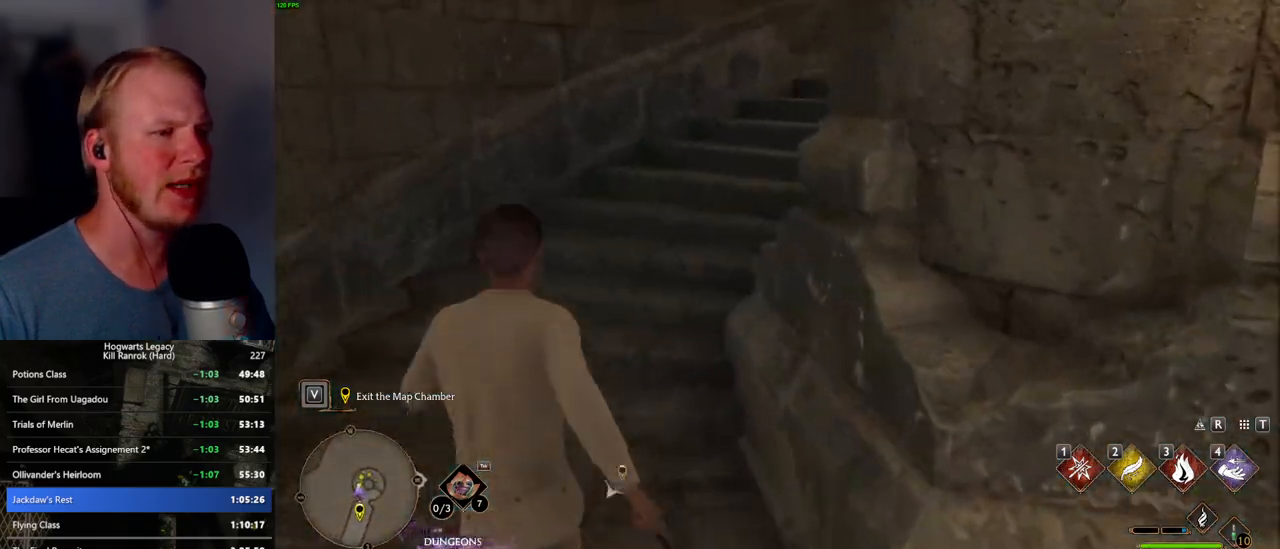
{"keys": ["w"], "mouse": [], "events": []}
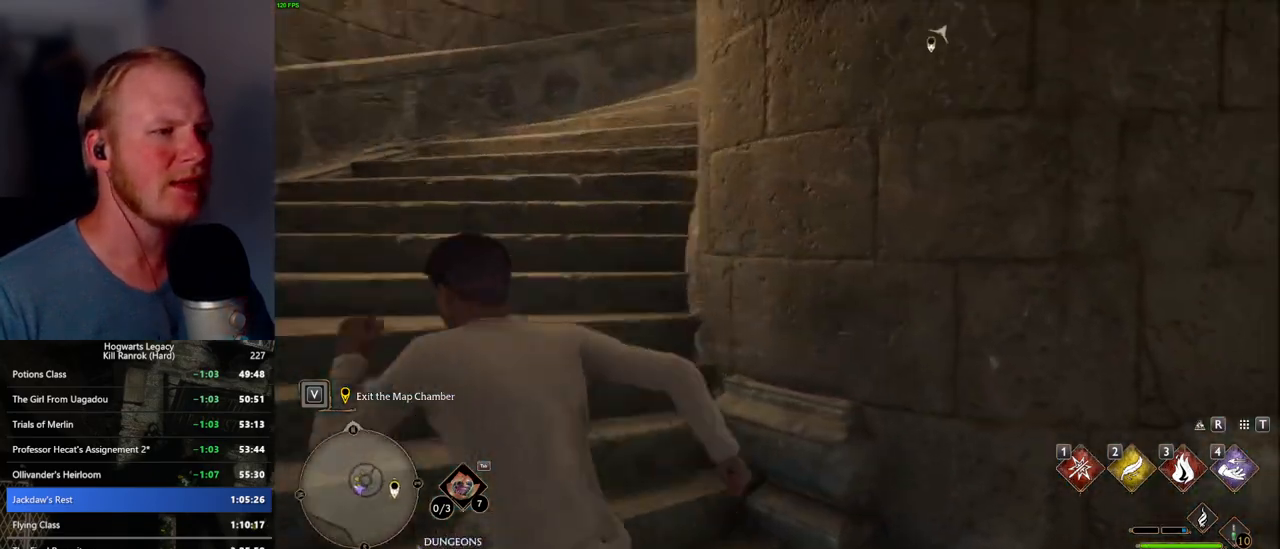
{"keys": ["w"], "mouse": [], "events": []}
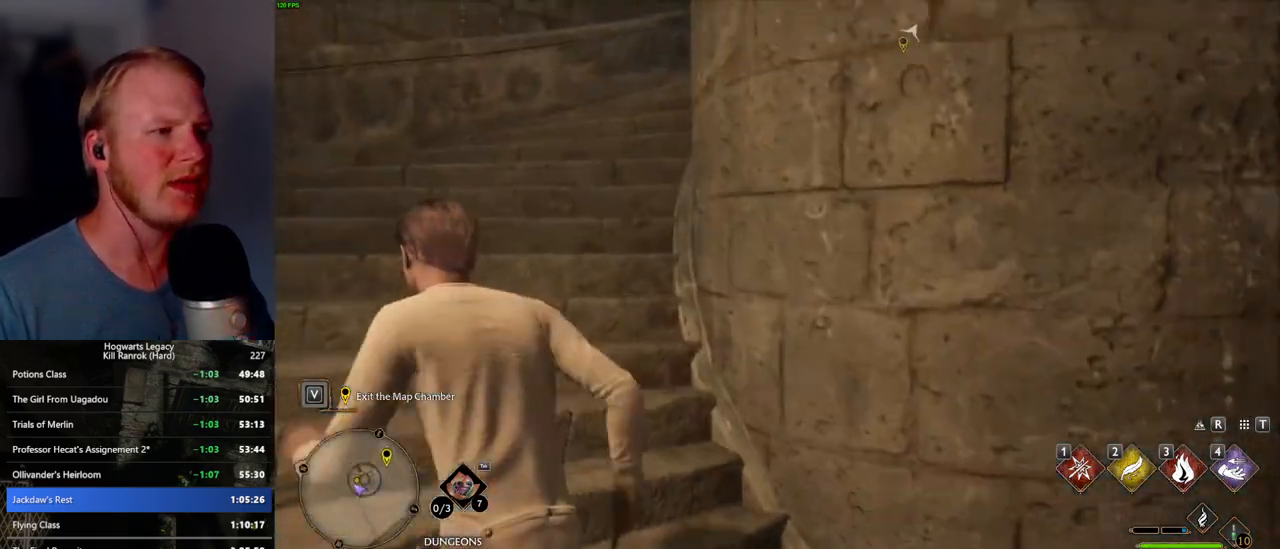
{"keys": ["w"], "mouse": [], "events": []}
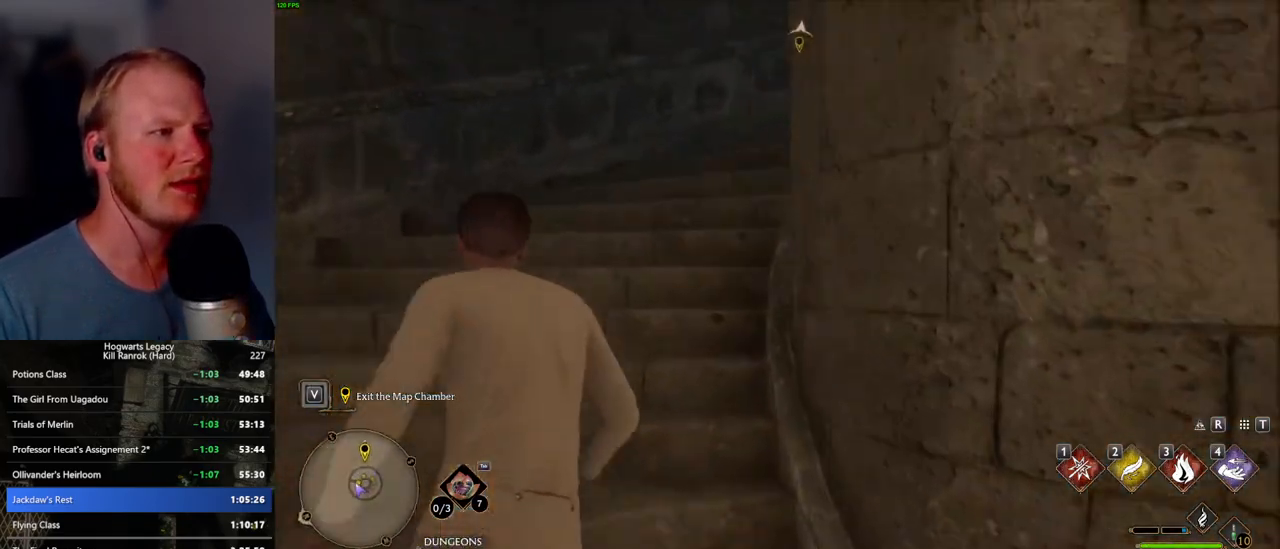
{"keys": ["w"], "mouse": [], "events": []}
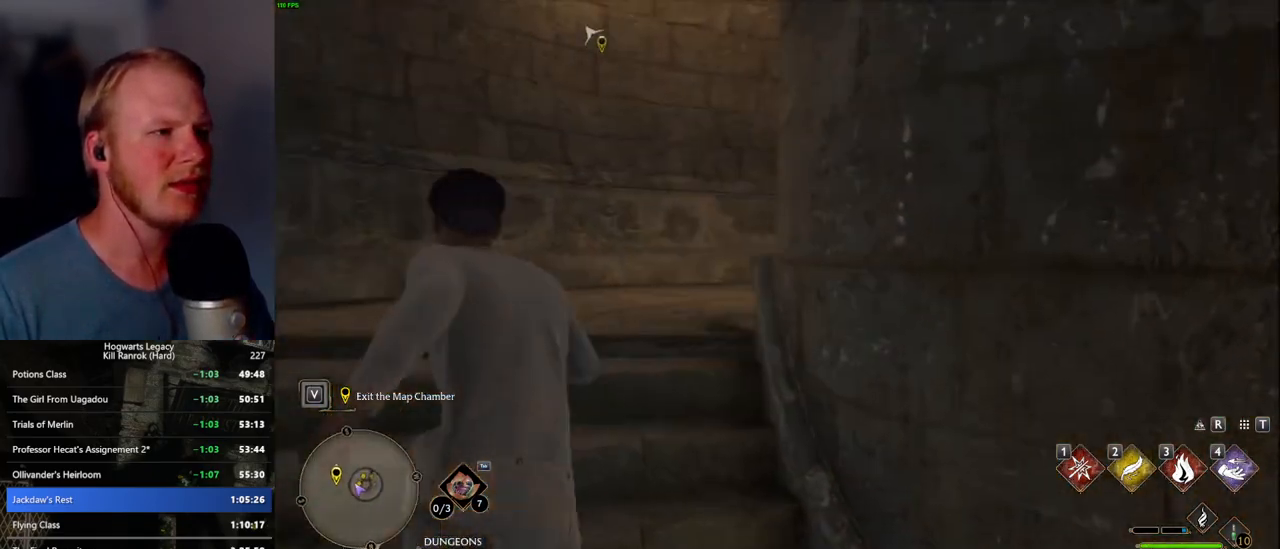
{"keys": ["w"], "mouse": [], "events": []}
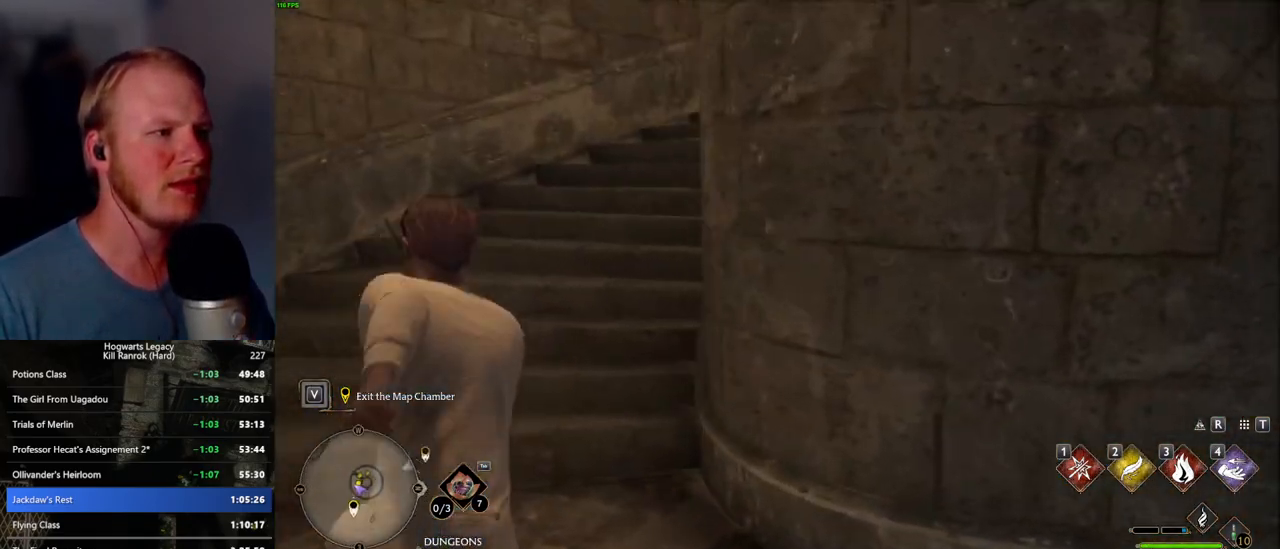
{"keys": ["w"], "mouse": [], "events": []}
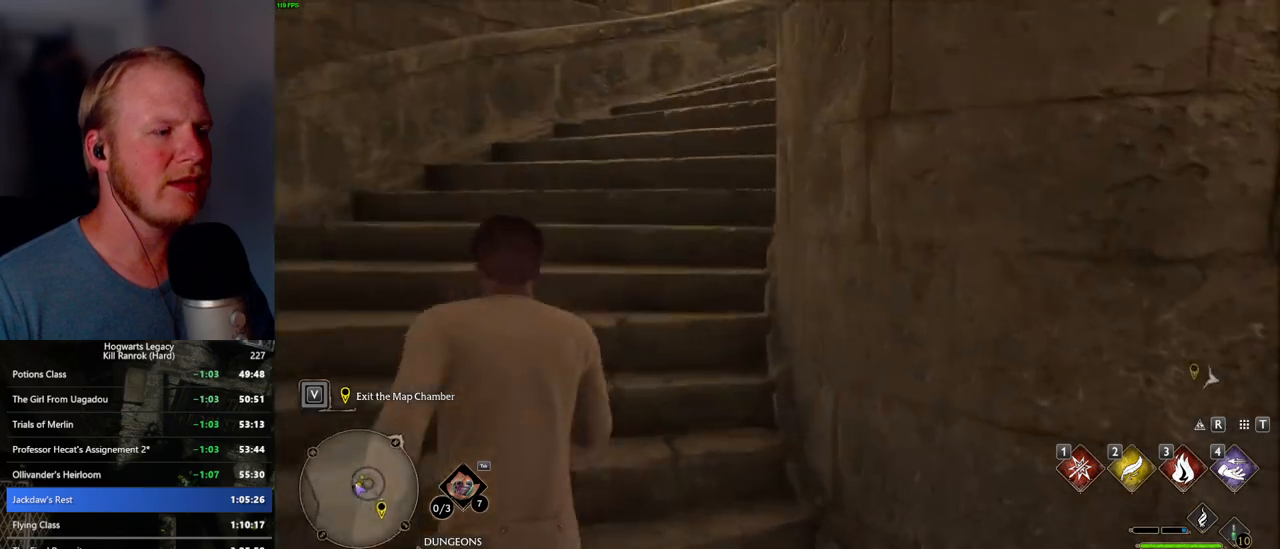
{"keys": ["w"], "mouse": [], "events": []}
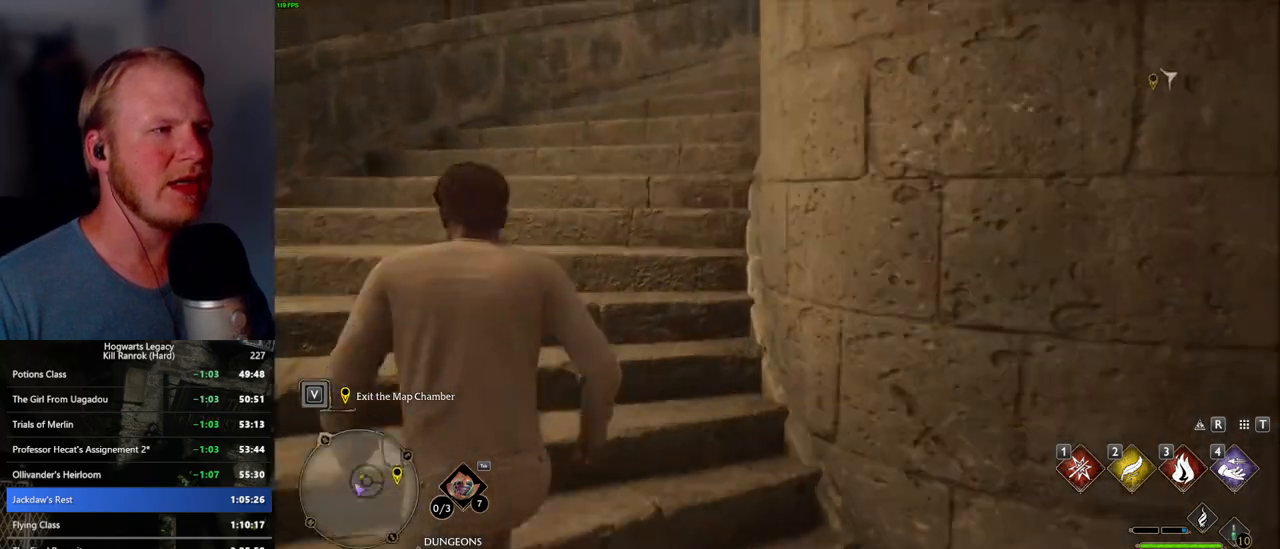
{"keys": ["w"], "mouse": [], "events": []}
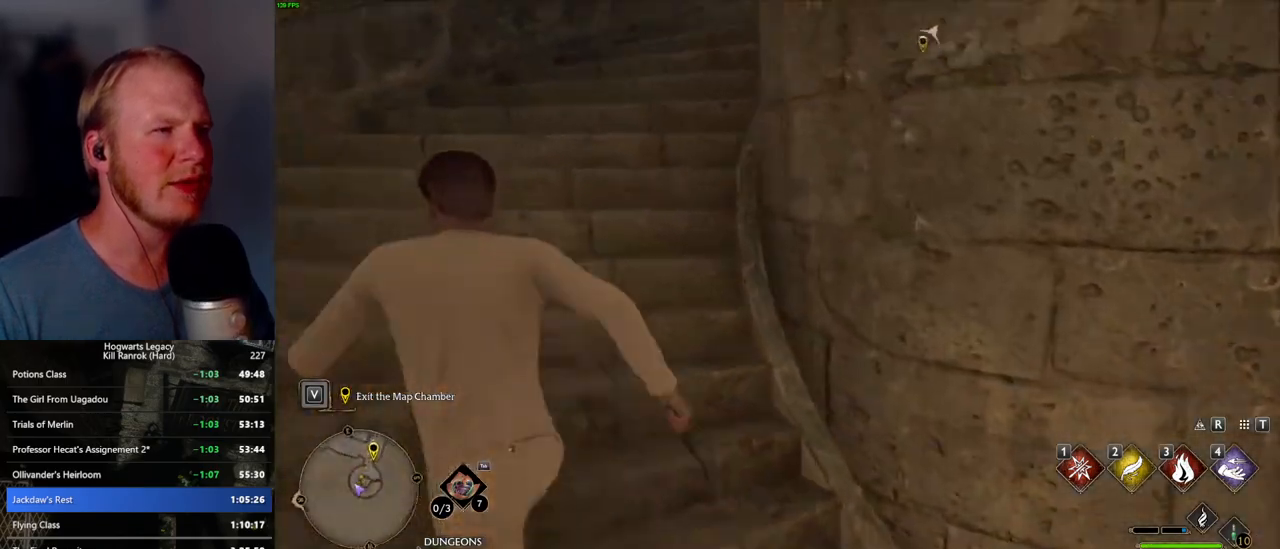
{"keys": ["w"], "mouse": [], "events": []}
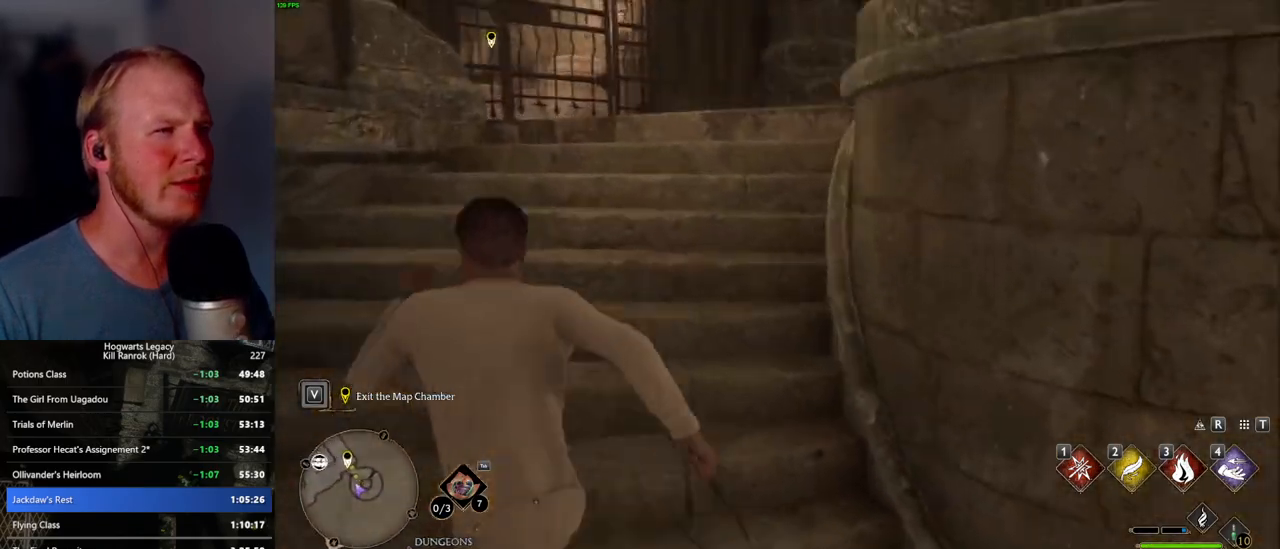
{"keys": ["w"], "mouse": [], "events": []}
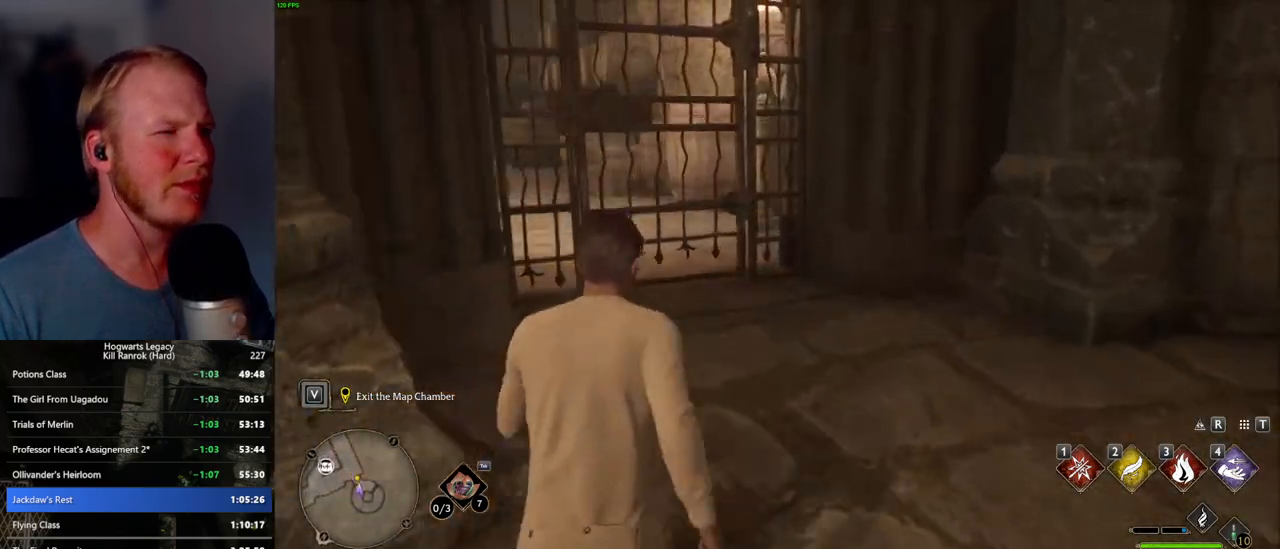
{"keys": ["w"], "mouse": [], "events": [[134, "space", "down"], [267, "space", "up"]]}
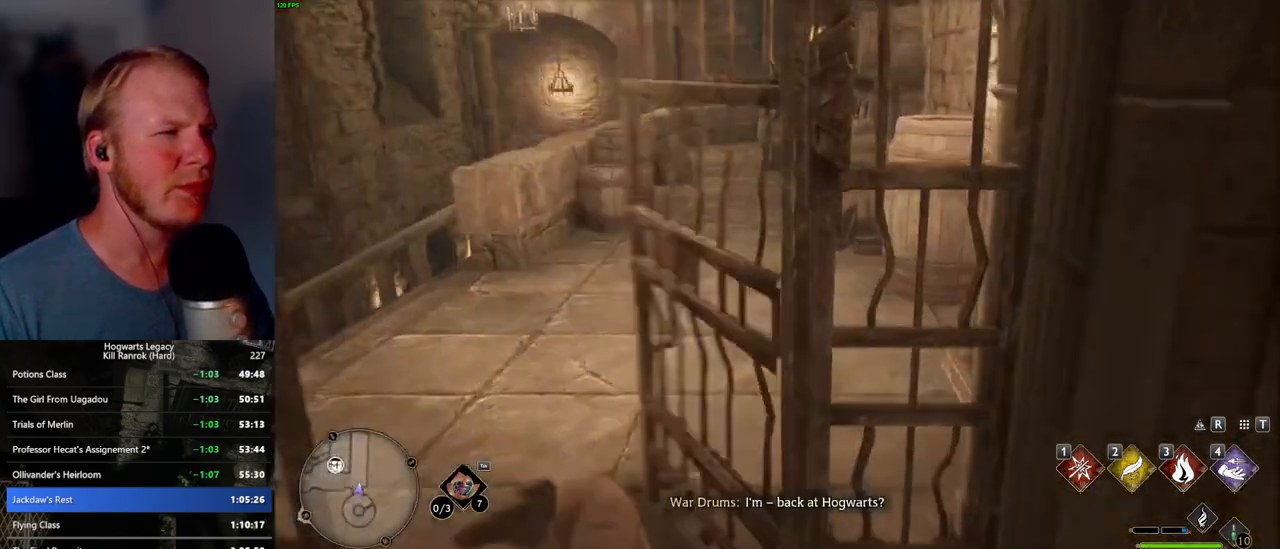
{"keys": ["w"], "mouse": [], "events": []}
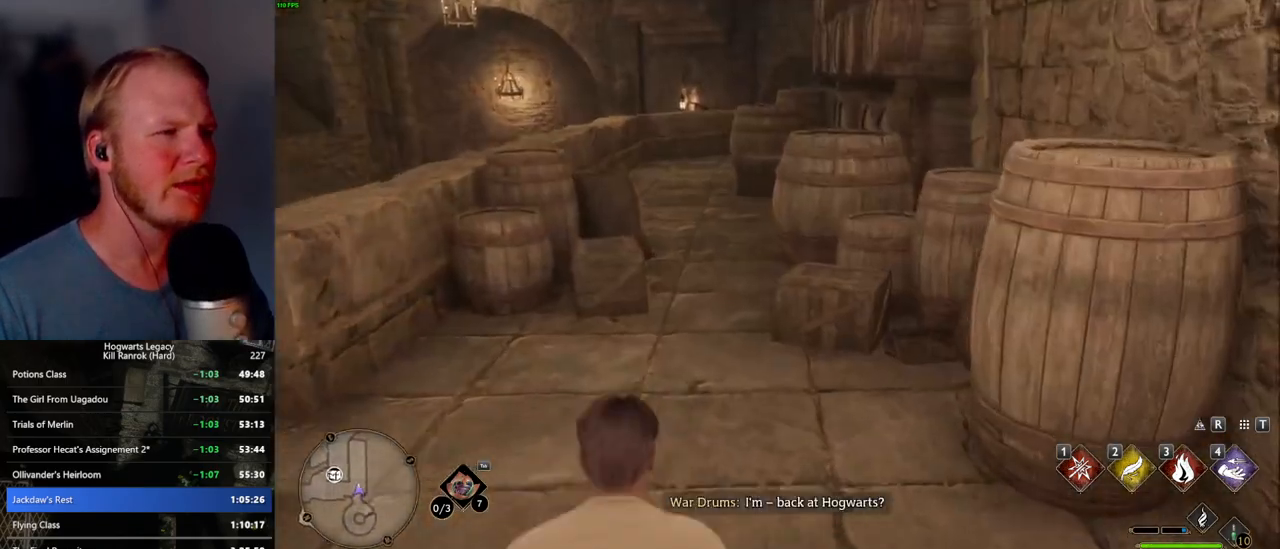
{"keys": ["w"], "mouse": [], "events": []}
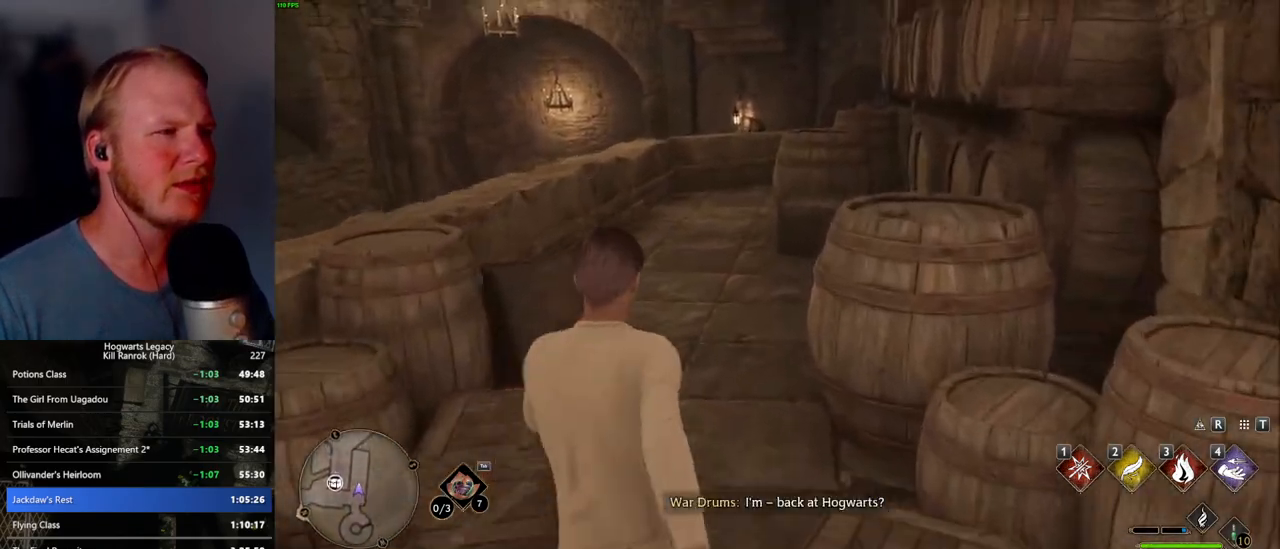
{"keys": ["w"], "mouse": [], "events": []}
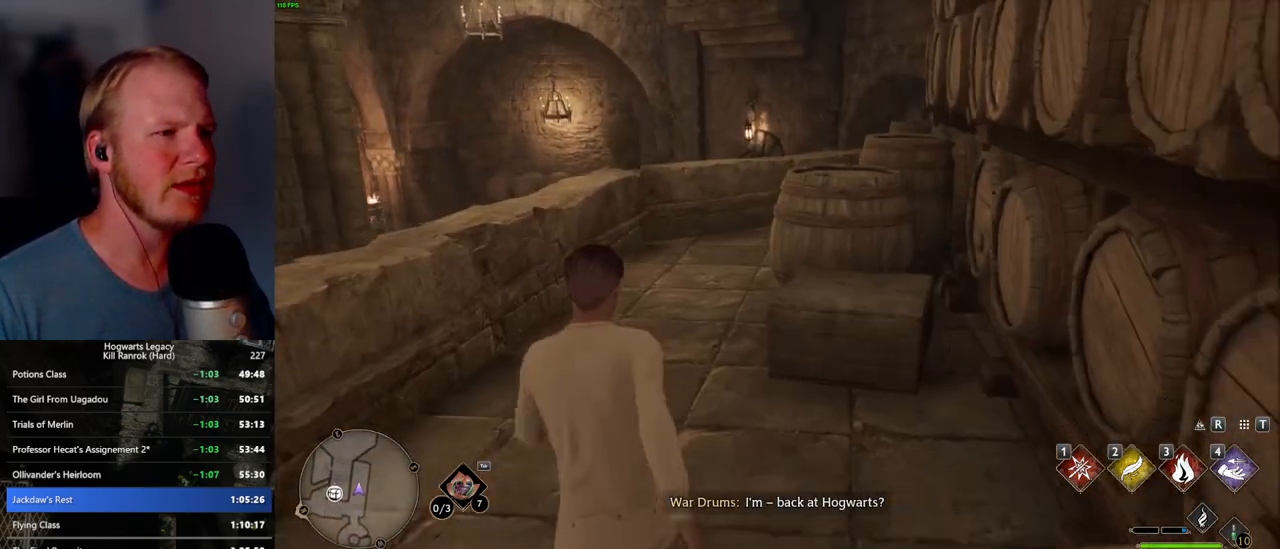
{"keys": ["w"], "mouse": [], "events": []}
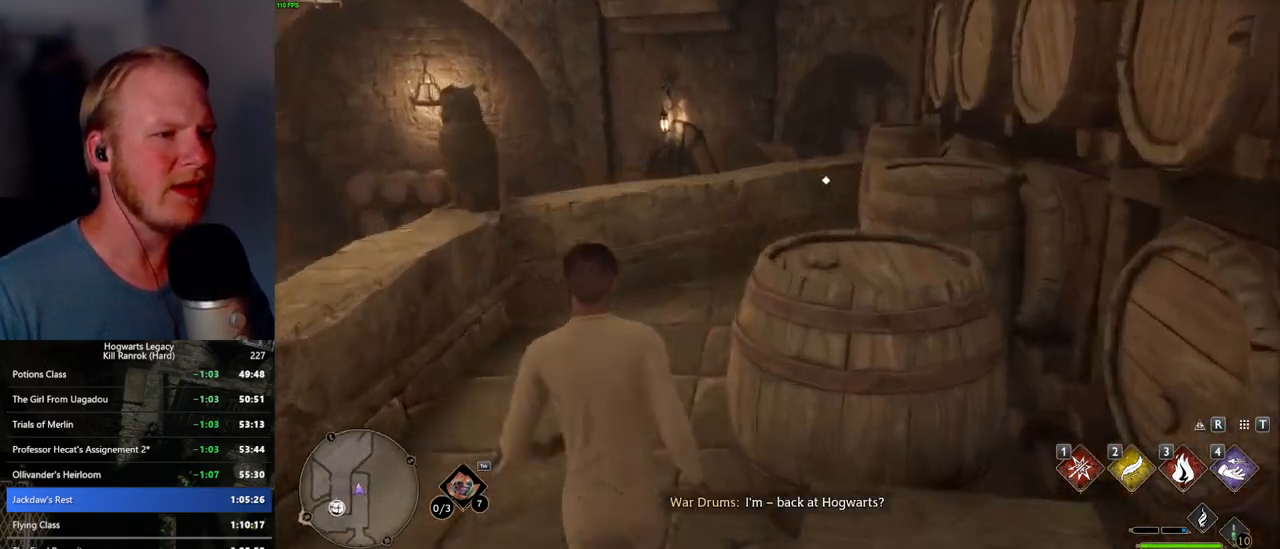
{"keys": [], "mouse": [], "events": [[350, "f", "down"], [384, "w", "up"], [434, "f", "up"]]}
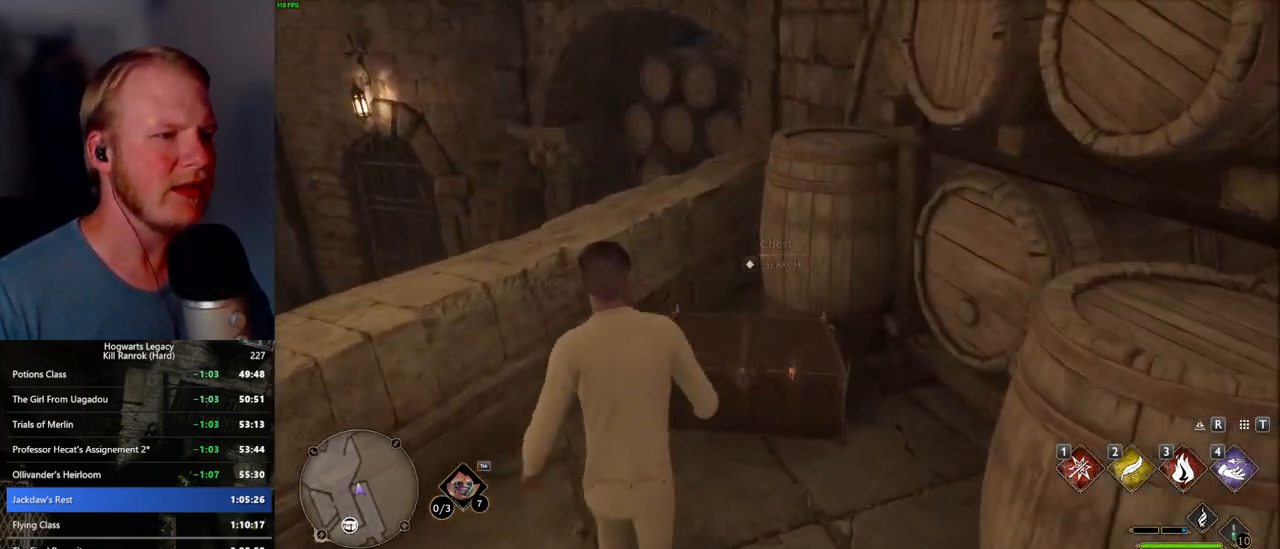
{"keys": [], "mouse": [], "events": [[150, "f", "down"], [250, "f", "up"]]}
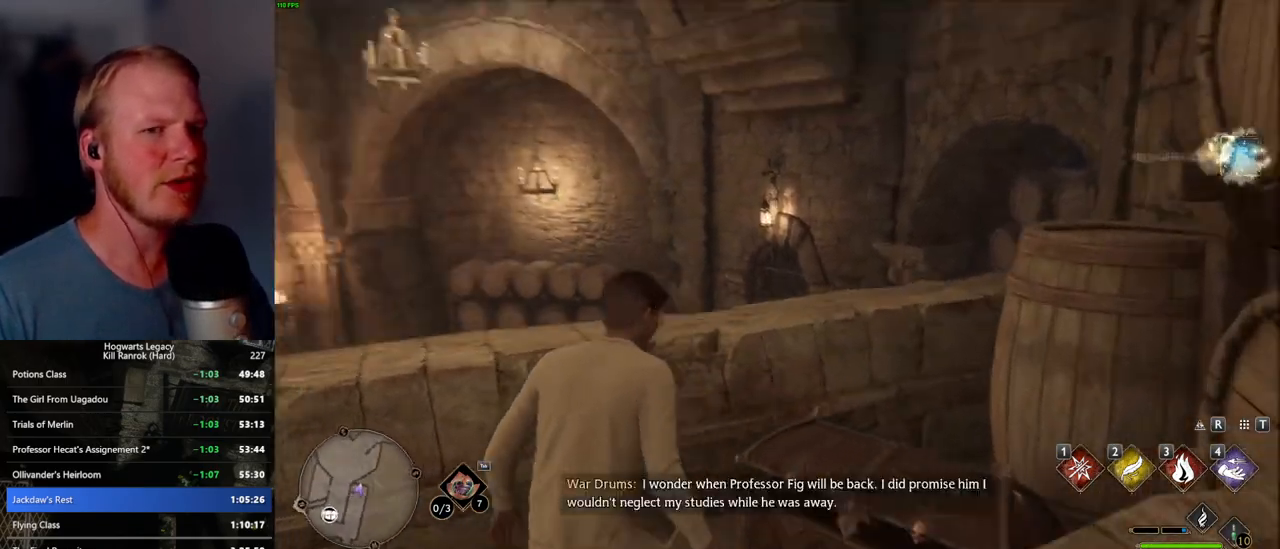
{"keys": ["4"], "mouse": [], "events": [[500, "4", "down"]]}
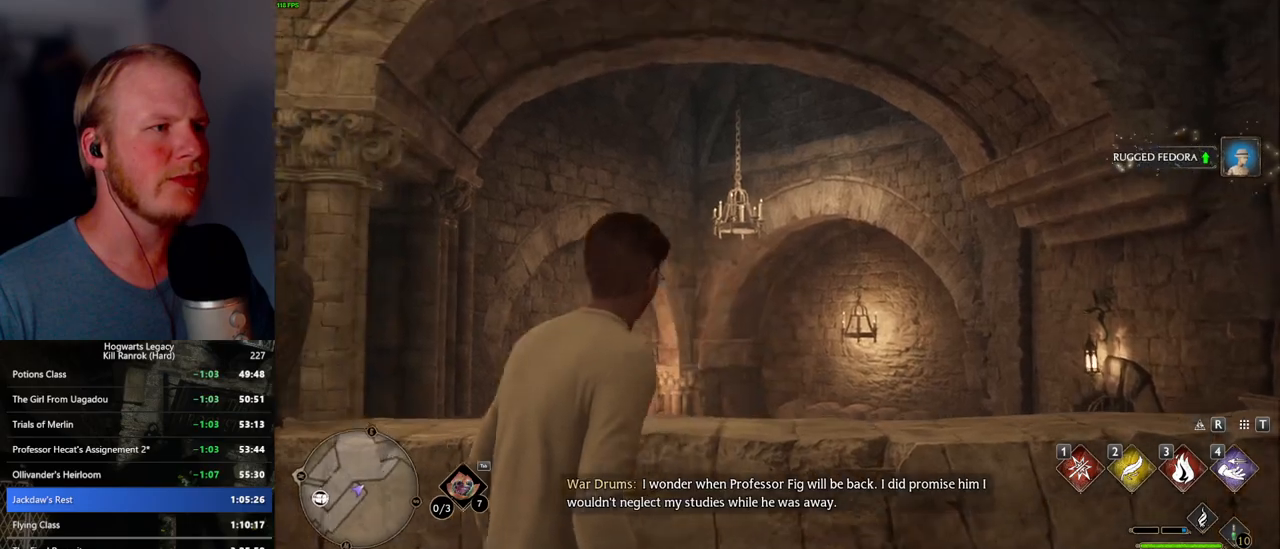
{"keys": [], "mouse": [], "events": [[84, "4", "up"], [184, "4", "down"], [200, "4", "up"]]}